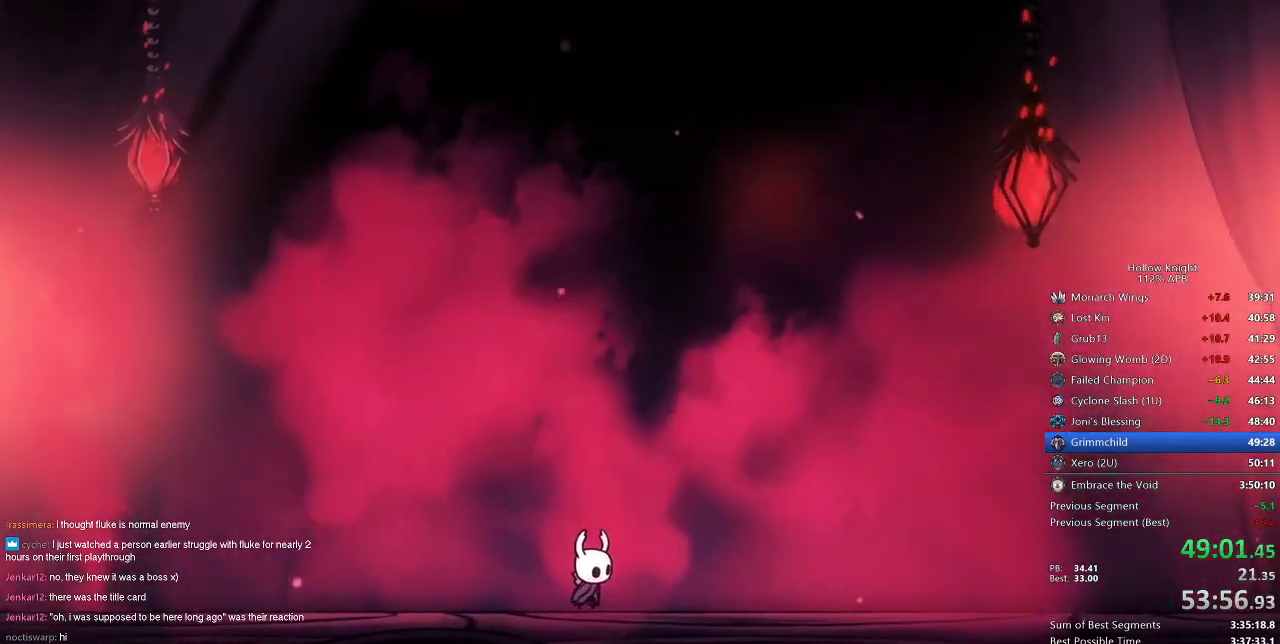
Gameplay with keyboard; each line is a JSON object with the keys held at the frame after it. "events" lists presses ("down") and releases ("up") of "cdash", "dash", "dnail", "down", "heal", "inv", "jump", "left", "nail", "right", "spell" and "up" between this image and that frame as [ms after this image, input, new state], when the widget could be followed in between. No other keys are recorded. Mouse input is not recorded. Key names are as the overlay labels them; some are game actions (e.g. jump) rather than physical keys.
{"keys": ["dnail", "jump"], "events": [[50, "heal", "down"], [50, "jump", "down"], [134, "heal", "up"], [134, "jump", "up"], [184, "heal", "down"], [184, "jump", "down"], [284, "heal", "up"], [284, "jump", "up"], [384, "heal", "down"], [384, "jump", "down"], [451, "heal", "up"]]}
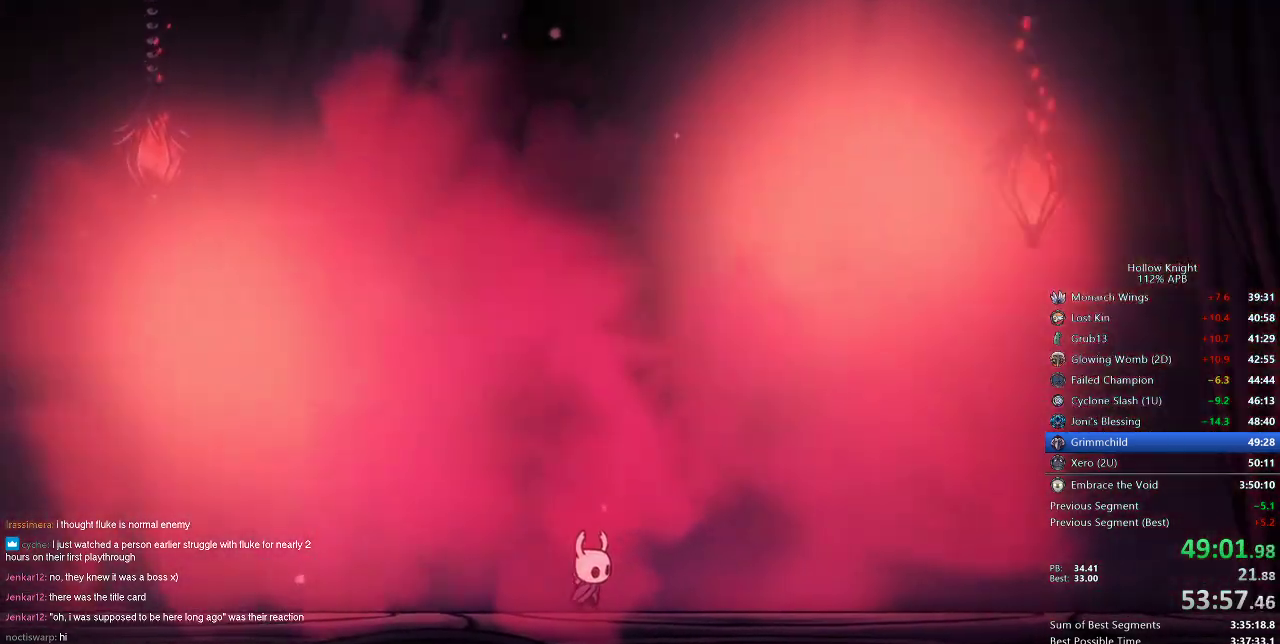
{"keys": ["dnail", "heal", "jump"], "events": [[16, "heal", "down"], [16, "nail", "down"], [66, "jump", "up"], [116, "jump", "down"], [116, "nail", "up"], [216, "jump", "up"], [216, "nail", "down"], [267, "dnail", "up"], [267, "heal", "up"], [300, "heal", "down"], [300, "jump", "down"], [300, "nail", "up"], [367, "dnail", "down"], [400, "heal", "up"], [400, "jump", "up"], [400, "nail", "down"], [433, "nail", "up"], [500, "heal", "down"], [500, "jump", "down"]]}
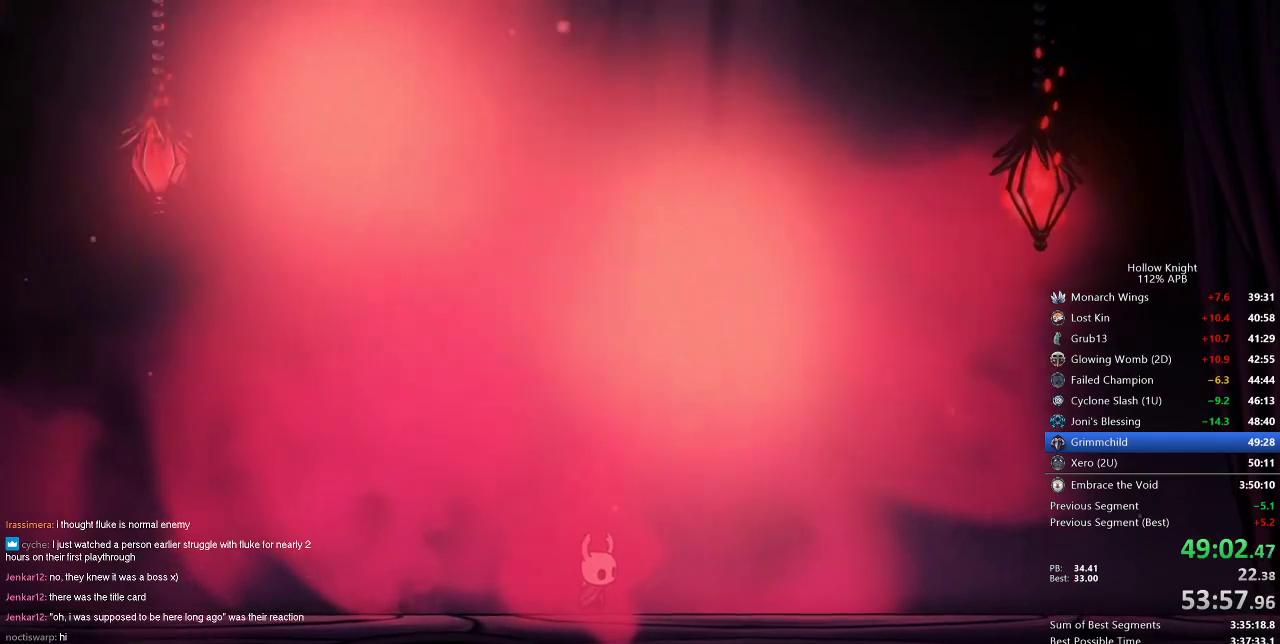
{"keys": ["dnail", "heal", "jump"], "events": [[67, "heal", "up"], [67, "jump", "up"], [67, "nail", "down"], [167, "dnail", "up"], [167, "heal", "down"], [167, "jump", "down"], [167, "nail", "up"], [217, "dnail", "down"], [217, "heal", "up"], [284, "jump", "up"], [317, "heal", "down"], [317, "nail", "down"], [384, "jump", "down"], [384, "nail", "up"], [401, "heal", "up"], [451, "heal", "down"]]}
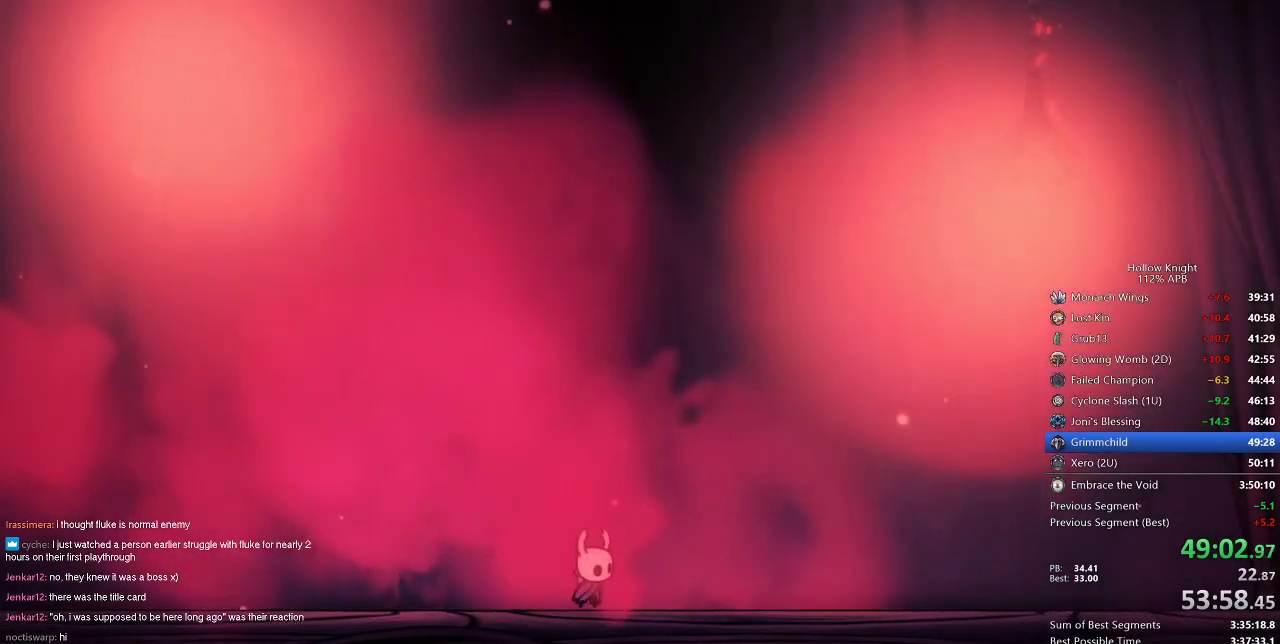
{"keys": ["dnail", "heal", "jump"], "events": [[16, "jump", "up"], [16, "nail", "down"], [50, "heal", "up"], [50, "nail", "up"], [100, "jump", "down"], [150, "heal", "down"], [183, "jump", "up"], [183, "nail", "down"], [233, "heal", "up"], [283, "dnail", "up"], [283, "heal", "down"], [283, "jump", "down"], [283, "nail", "up"], [333, "dnail", "down"], [383, "heal", "up"], [383, "jump", "up"], [383, "nail", "down"], [467, "heal", "down"], [467, "nail", "up"], [500, "jump", "down"]]}
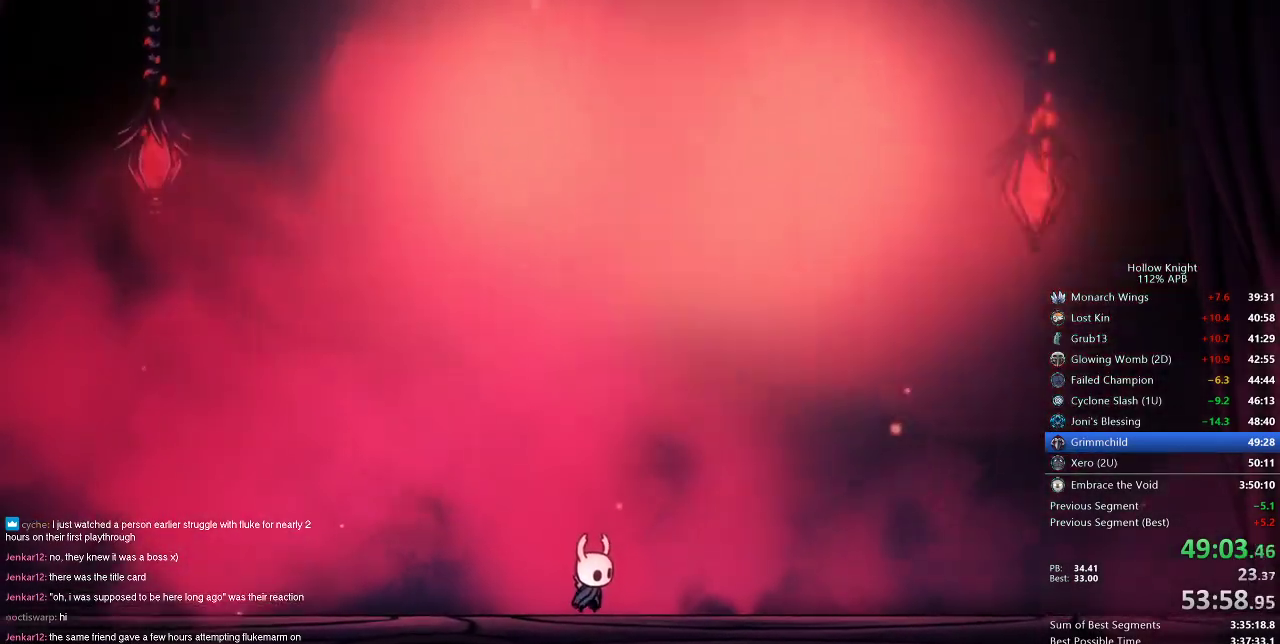
{"keys": ["dnail", "heal", "jump"], "events": [[67, "heal", "up"], [67, "jump", "up"], [167, "heal", "down"], [167, "nail", "down"], [200, "dnail", "up"], [200, "heal", "up"], [200, "jump", "down"], [200, "nail", "up"], [300, "dnail", "down"], [300, "heal", "down"], [300, "nail", "down"], [334, "jump", "up"], [400, "heal", "up"], [400, "nail", "up"], [451, "heal", "down"], [451, "jump", "down"]]}
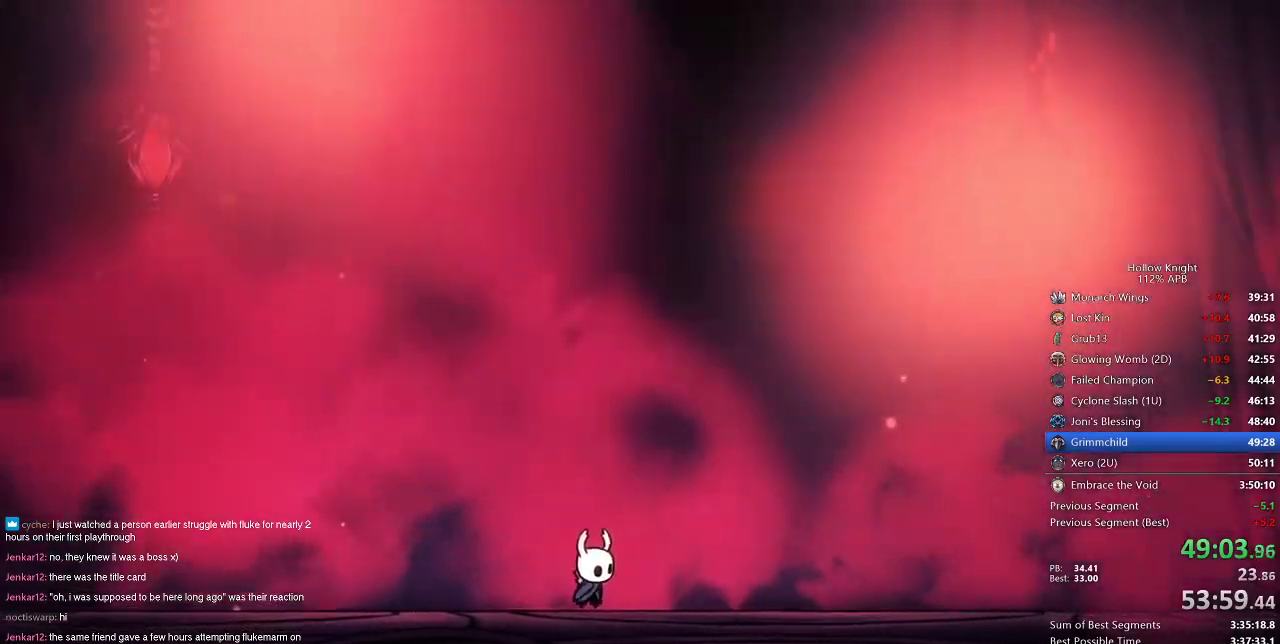
{"keys": ["dnail", "heal", "nail"], "events": [[50, "heal", "up"], [50, "jump", "up"], [50, "nail", "down"], [133, "heal", "down"], [133, "jump", "down"], [133, "nail", "up"], [183, "dnail", "up"], [233, "dnail", "down"], [233, "heal", "up"], [233, "jump", "up"], [233, "nail", "down"], [317, "dnail", "up"], [317, "heal", "down"], [317, "jump", "down"], [317, "nail", "up"], [417, "dnail", "down"], [417, "heal", "up"], [417, "jump", "up"], [417, "nail", "down"], [500, "heal", "down"]]}
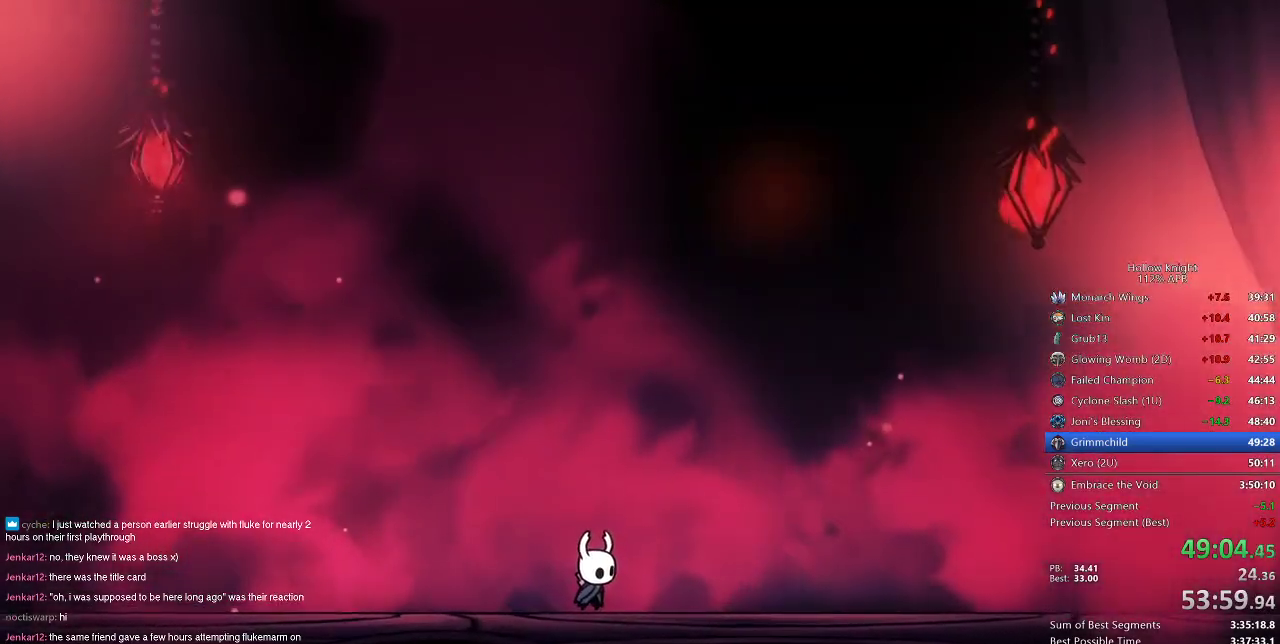
{"keys": ["heal"], "events": [[50, "dnail", "up"], [50, "jump", "down"], [50, "nail", "up"], [117, "heal", "up"], [150, "dnail", "down"], [150, "heal", "down"], [150, "jump", "up"], [150, "nail", "down"], [250, "dnail", "up"], [250, "heal", "up"], [250, "jump", "down"], [250, "nail", "up"], [284, "dnail", "down"], [317, "heal", "down"], [317, "jump", "up"], [317, "nail", "down"], [384, "nail", "up"], [451, "dnail", "up"], [451, "heal", "up"], [451, "jump", "down"], [484, "heal", "down"], [484, "jump", "up"]]}
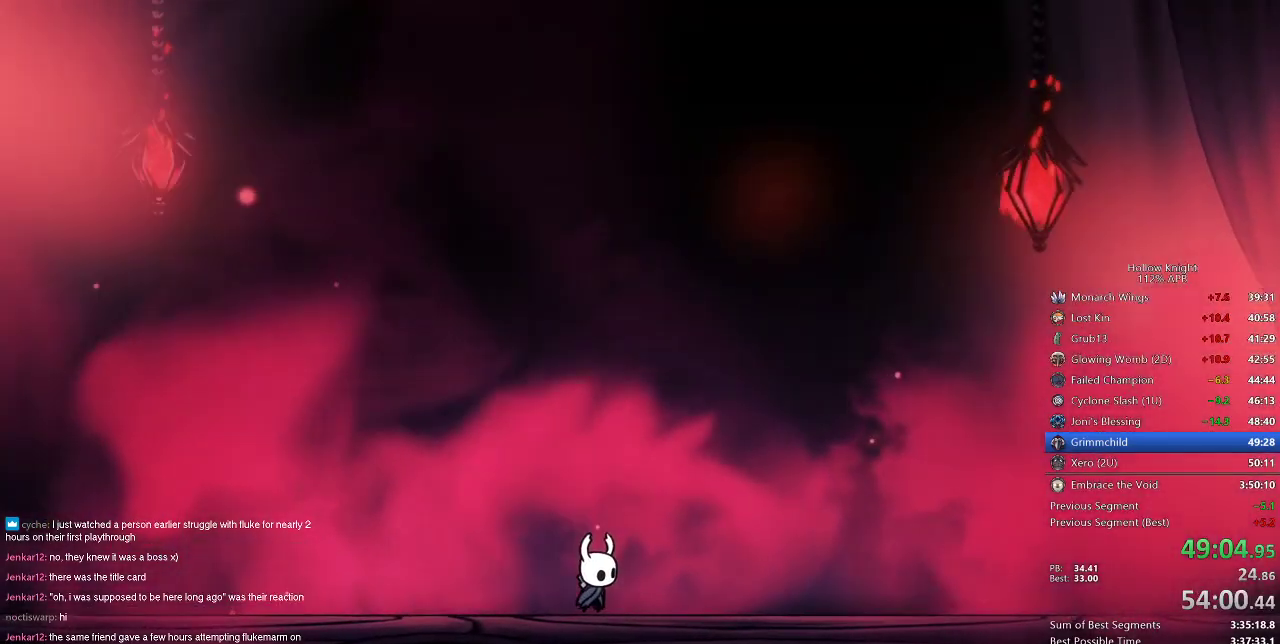
{"keys": ["dnail", "heal", "nail"], "events": [[16, "dnail", "down"], [50, "dnail", "up"], [50, "heal", "up"], [50, "jump", "down"], [116, "heal", "down"], [116, "jump", "up"], [166, "dnail", "down"], [183, "heal", "up"], [183, "jump", "down"], [300, "heal", "down"], [300, "jump", "up"], [300, "nail", "down"], [383, "heal", "up"], [383, "jump", "down"], [383, "nail", "up"], [500, "heal", "down"], [500, "jump", "up"], [500, "nail", "down"]]}
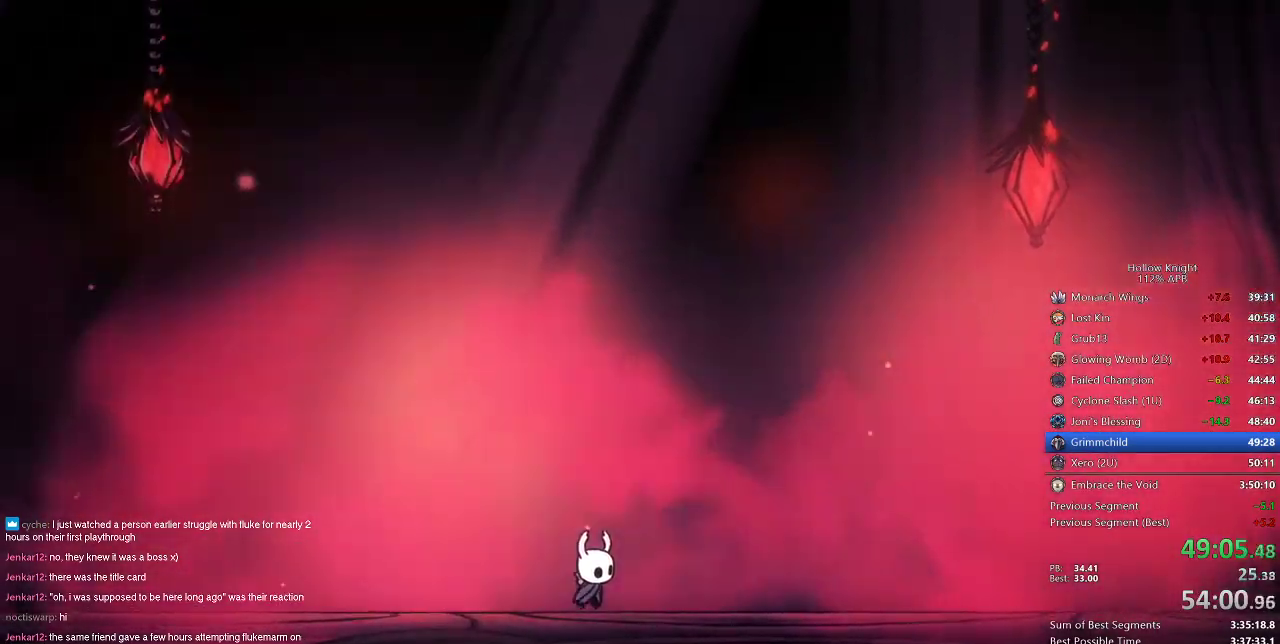
{"keys": ["jump"], "events": [[100, "dnail", "up"], [100, "heal", "up"], [100, "jump", "down"], [100, "nail", "up"], [134, "heal", "down"], [184, "dnail", "down"], [184, "jump", "up"], [184, "nail", "down"], [250, "heal", "up"], [284, "dnail", "up"], [284, "jump", "down"], [284, "nail", "up"], [317, "heal", "down"], [384, "dnail", "down"], [384, "jump", "up"], [384, "nail", "down"], [417, "heal", "up"], [451, "dnail", "up"], [451, "jump", "down"], [451, "nail", "up"]]}
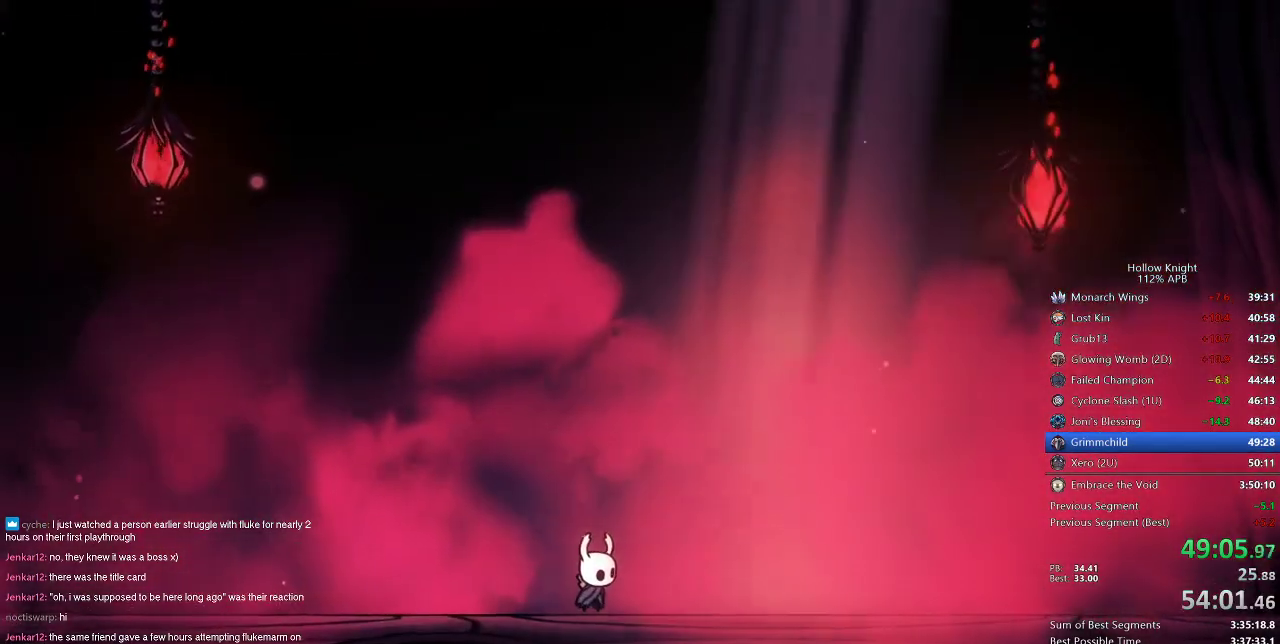
{"keys": ["dnail"], "events": [[16, "heal", "down"], [16, "jump", "up"], [50, "dnail", "down"], [50, "nail", "down"], [116, "dnail", "up"], [116, "heal", "up"], [116, "jump", "down"], [116, "nail", "up"], [216, "dnail", "down"], [216, "heal", "down"], [216, "jump", "up"], [216, "nail", "down"], [300, "dnail", "up"], [300, "heal", "up"], [300, "jump", "down"], [300, "nail", "up"], [383, "heal", "down"], [450, "dnail", "down"], [450, "jump", "up"], [450, "nail", "down"], [483, "heal", "up"], [483, "nail", "up"]]}
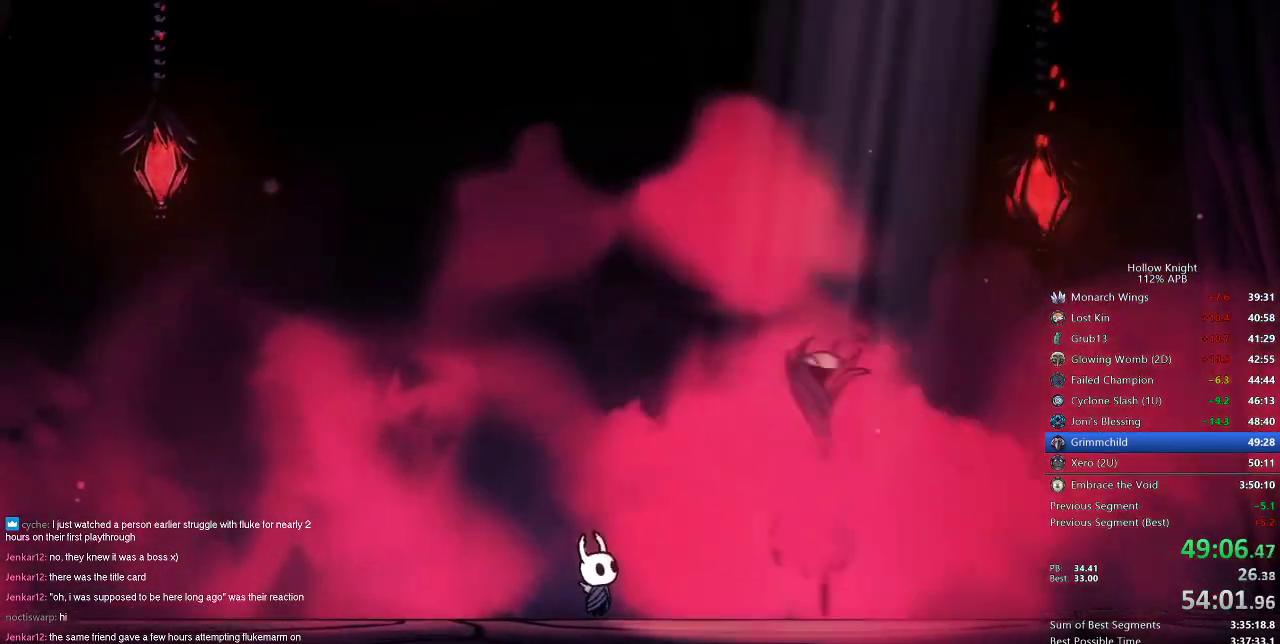
{"keys": ["heal", "jump"], "events": [[17, "dnail", "up"], [17, "jump", "down"], [67, "heal", "down"], [117, "jump", "up"], [117, "nail", "down"], [167, "dnail", "down"], [167, "heal", "up"], [217, "dnail", "up"], [217, "nail", "up"], [267, "heal", "down"], [267, "jump", "down"], [367, "dnail", "down"], [367, "heal", "up"], [367, "jump", "up"], [367, "nail", "down"], [401, "dnail", "up"], [401, "nail", "up"], [467, "heal", "down"], [467, "jump", "down"]]}
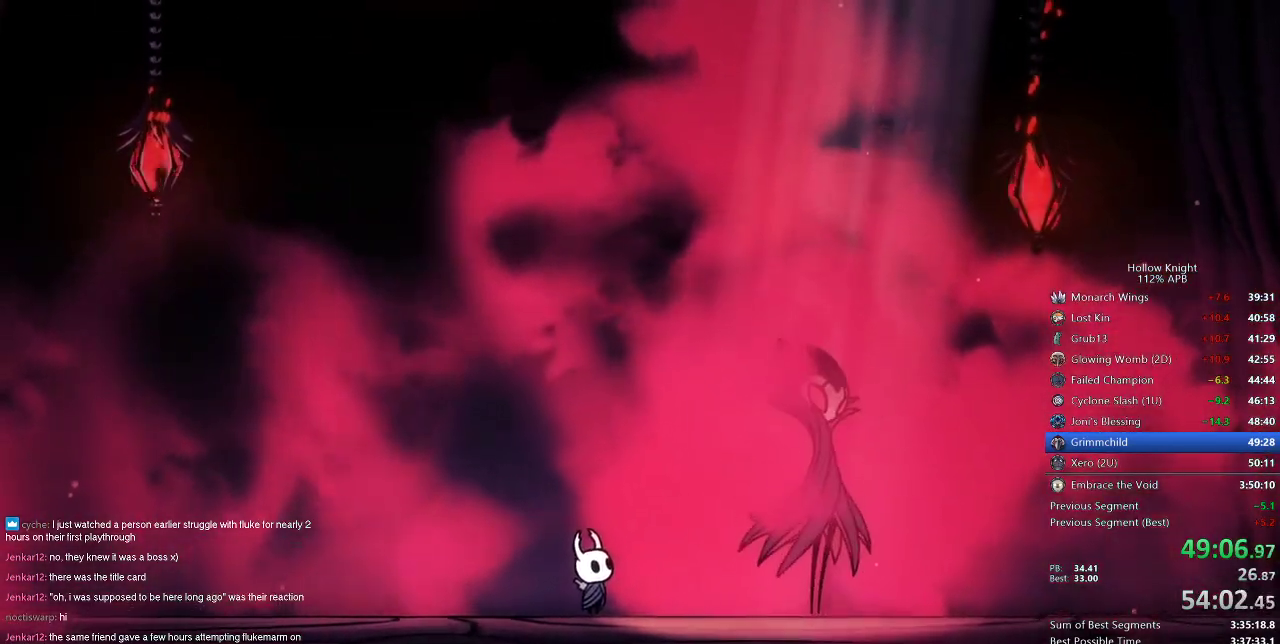
{"keys": ["heal", "jump"], "events": [[33, "heal", "up"], [33, "nail", "down"], [83, "dnail", "down"], [83, "jump", "up"], [133, "heal", "down"], [133, "nail", "up"], [166, "dnail", "up"], [166, "jump", "down"], [233, "heal", "up"], [267, "dnail", "down"], [267, "heal", "down"], [267, "jump", "up"], [267, "nail", "down"], [350, "dnail", "up"], [350, "heal", "up"], [350, "jump", "down"], [350, "nail", "up"], [450, "heal", "down"]]}
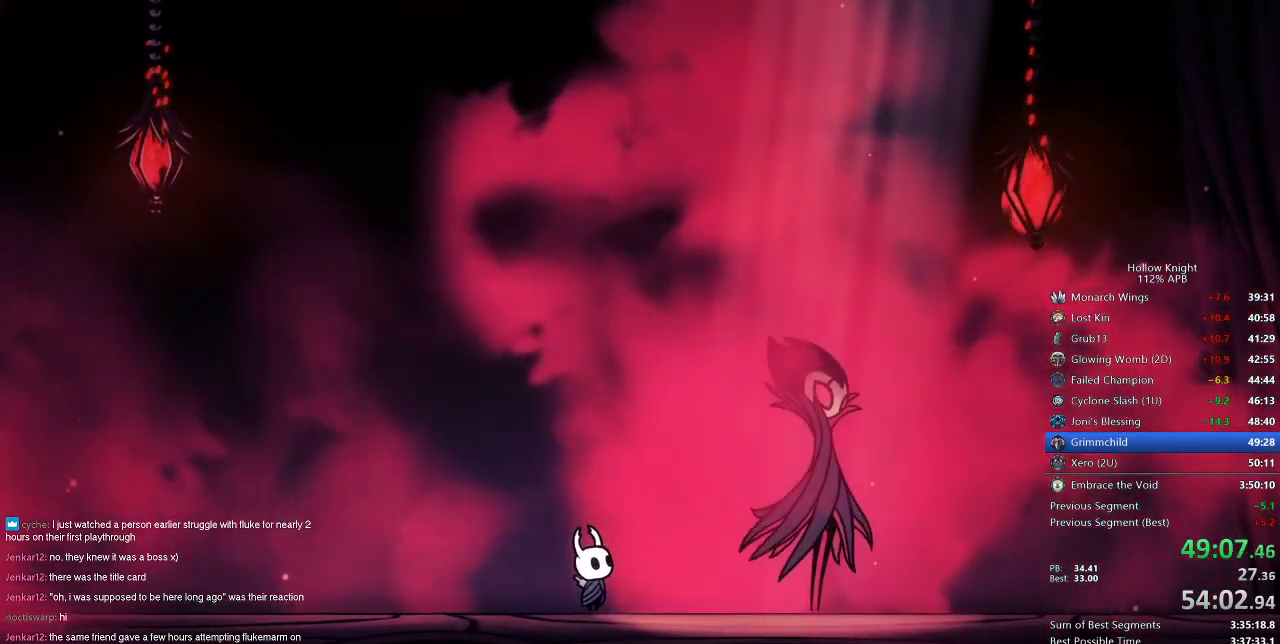
{"keys": ["dnail", "heal", "nail"], "events": [[17, "dnail", "down"], [17, "jump", "up"], [17, "nail", "down"], [67, "dnail", "up"], [67, "heal", "up"], [67, "nail", "up"], [100, "jump", "down"], [150, "heal", "down"], [200, "nail", "down"], [234, "dnail", "down"], [234, "heal", "up"], [234, "jump", "up"], [300, "dnail", "up"], [300, "heal", "down"], [300, "jump", "down"], [300, "nail", "up"], [451, "dnail", "down"], [451, "heal", "up"], [451, "jump", "up"], [451, "nail", "down"], [484, "heal", "down"]]}
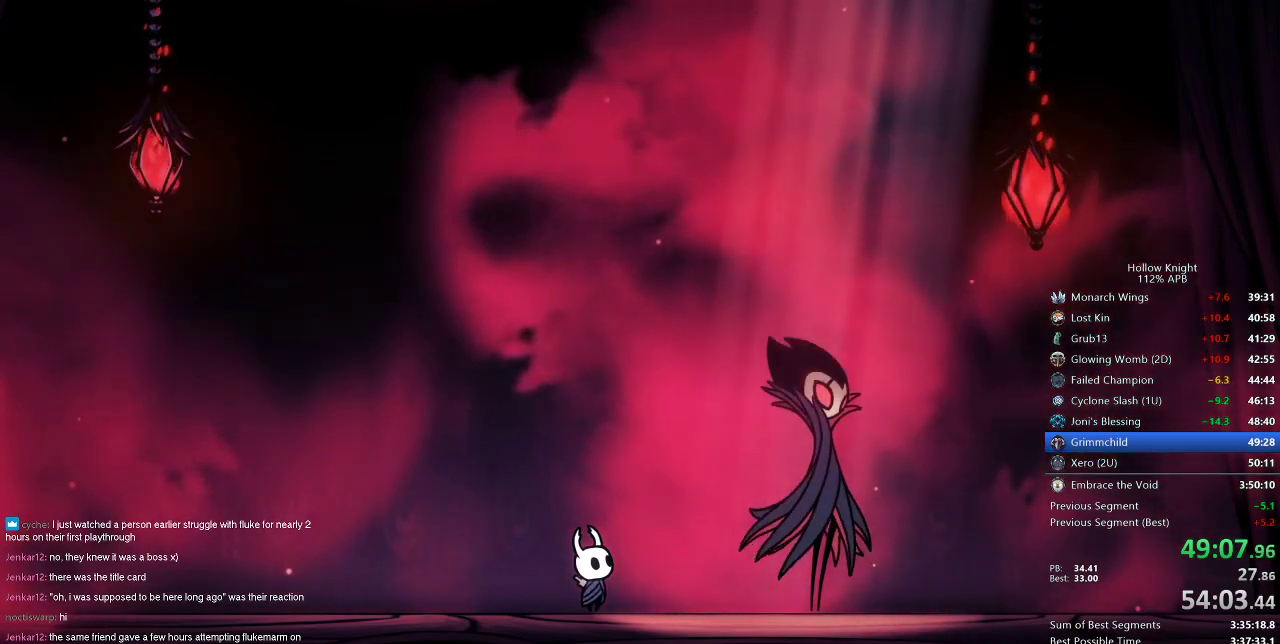
{"keys": ["dnail", "heal", "jump"], "events": [[50, "dnail", "up"], [50, "heal", "up"], [50, "nail", "up"], [116, "dnail", "down"], [150, "heal", "down"], [216, "dnail", "up"], [216, "jump", "down"], [267, "heal", "up"], [267, "jump", "up"], [300, "dnail", "down"], [300, "heal", "down"], [300, "nail", "down"], [367, "dnail", "up"], [367, "jump", "down"], [367, "nail", "up"], [400, "heal", "up"], [400, "jump", "up"], [483, "dnail", "down"], [483, "heal", "down"], [483, "jump", "down"]]}
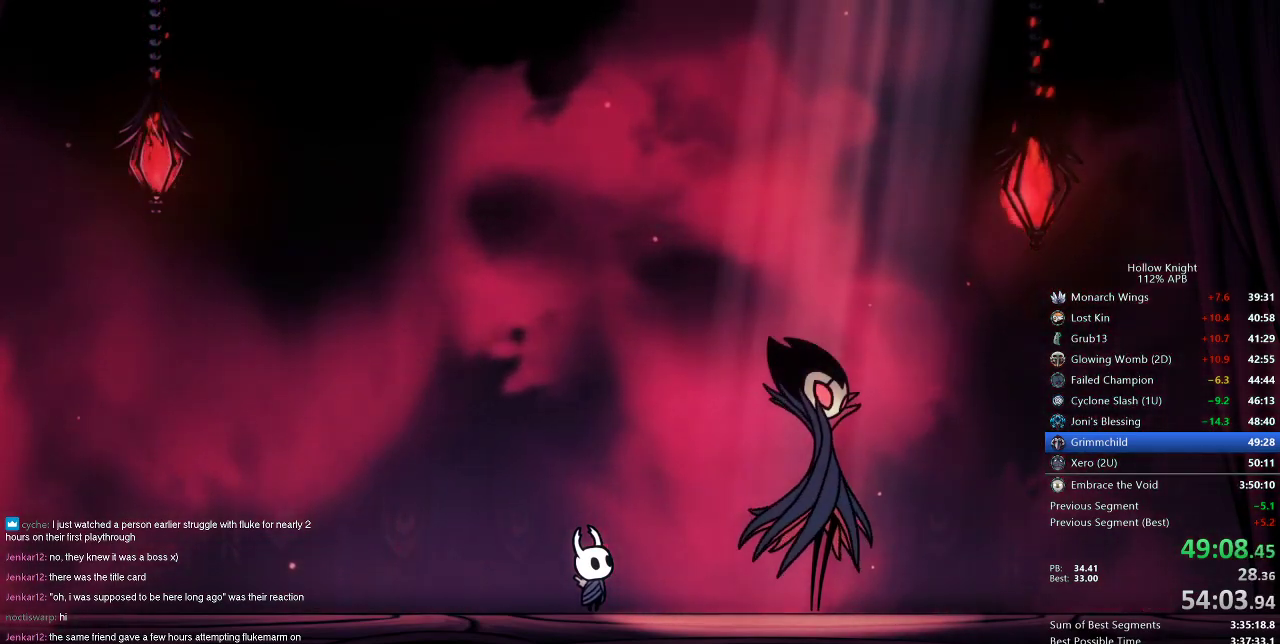
{"keys": ["heal", "jump"], "events": [[50, "heal", "up"], [50, "jump", "up"], [50, "nail", "down"], [84, "dnail", "up"], [84, "jump", "down"], [84, "nail", "up"], [150, "heal", "down"], [184, "dnail", "down"], [217, "dnail", "up"], [217, "heal", "up"], [217, "jump", "up"], [267, "dnail", "down"], [267, "jump", "down"], [267, "nail", "down"], [334, "dnail", "up"], [334, "heal", "down"], [334, "nail", "up"], [367, "dnail", "down"], [367, "heal", "up"], [467, "dnail", "up"], [467, "heal", "down"]]}
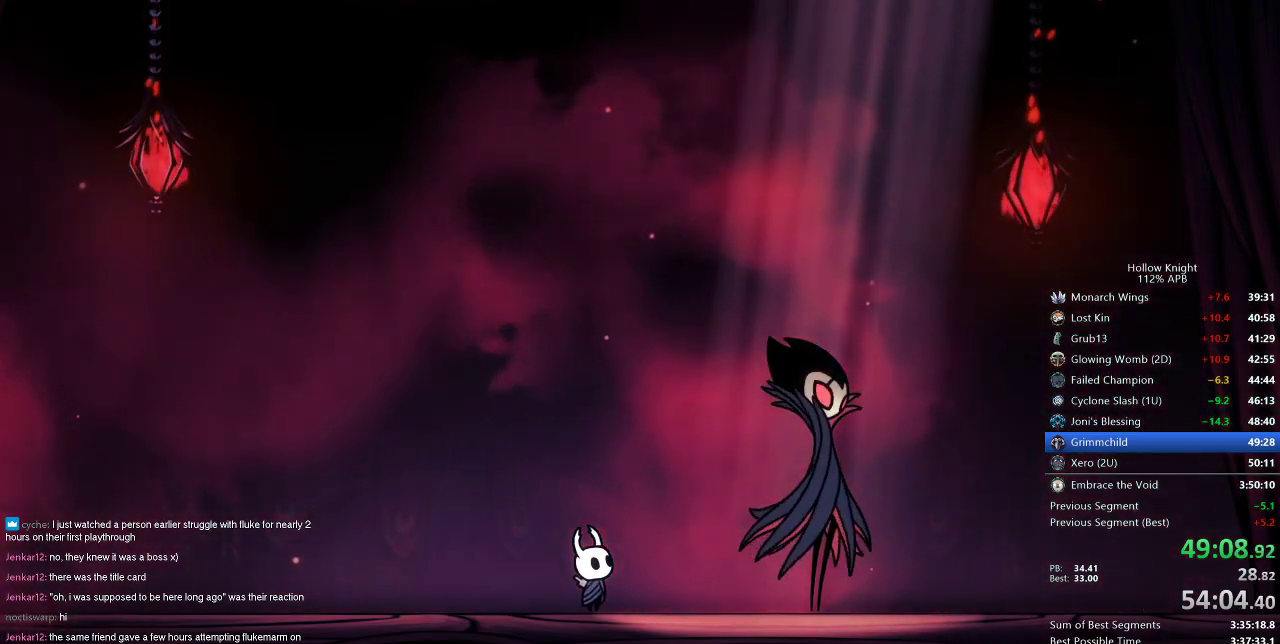
{"keys": ["dnail", "jump", "nail"], "events": [[17, "dnail", "down"], [17, "heal", "up"], [17, "nail", "down"], [83, "dnail", "up"], [83, "nail", "up"], [117, "dnail", "down"], [117, "heal", "down"], [117, "jump", "up"], [117, "nail", "down"], [150, "jump", "down"], [217, "heal", "up"], [217, "nail", "up"], [233, "nail", "down"], [300, "heal", "down"], [300, "jump", "up"], [300, "nail", "up"], [350, "heal", "up"], [350, "nail", "down"], [400, "jump", "down"], [467, "heal", "down"], [467, "jump", "up"], [467, "nail", "up"], [484, "heal", "up"], [484, "jump", "down"], [484, "nail", "down"]]}
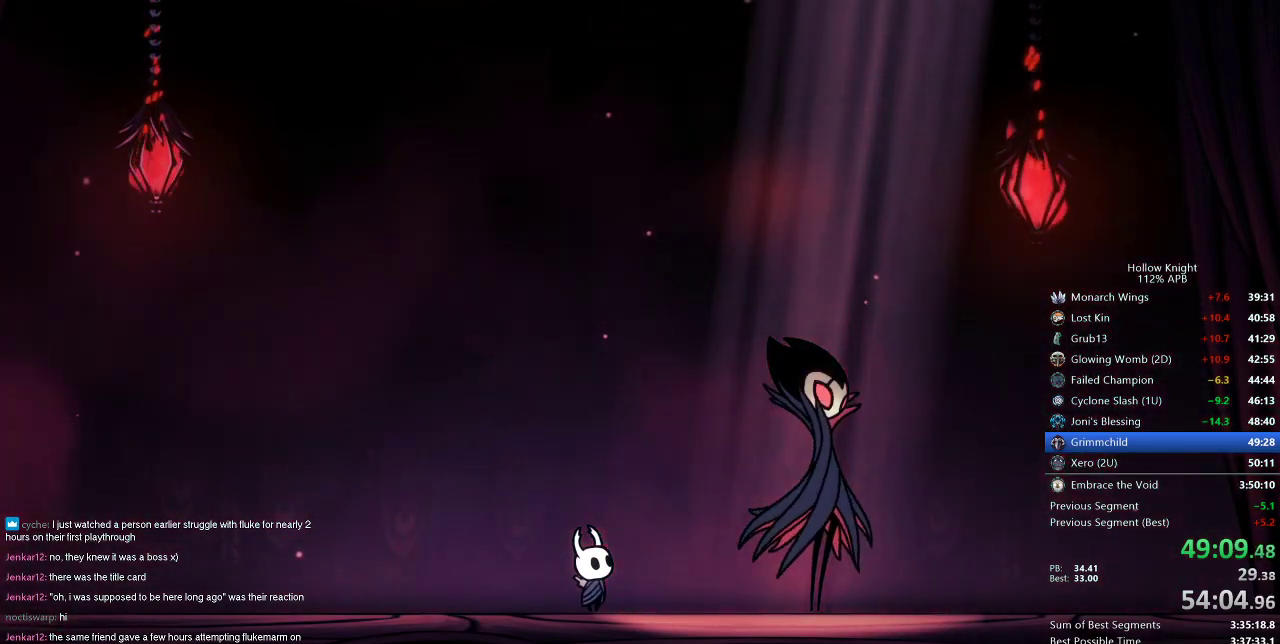
{"keys": ["jump", "nail"], "events": [[17, "heal", "down"], [17, "nail", "up"], [84, "jump", "up"], [117, "dnail", "up"], [117, "heal", "up"], [117, "jump", "down"], [167, "heal", "down"], [167, "jump", "up"], [217, "dnail", "down"], [217, "nail", "down"], [267, "dnail", "up"], [267, "heal", "up"], [267, "jump", "down"], [267, "nail", "up"], [334, "dnail", "down"], [367, "heal", "down"], [434, "dnail", "up"], [434, "heal", "up"], [468, "nail", "down"]]}
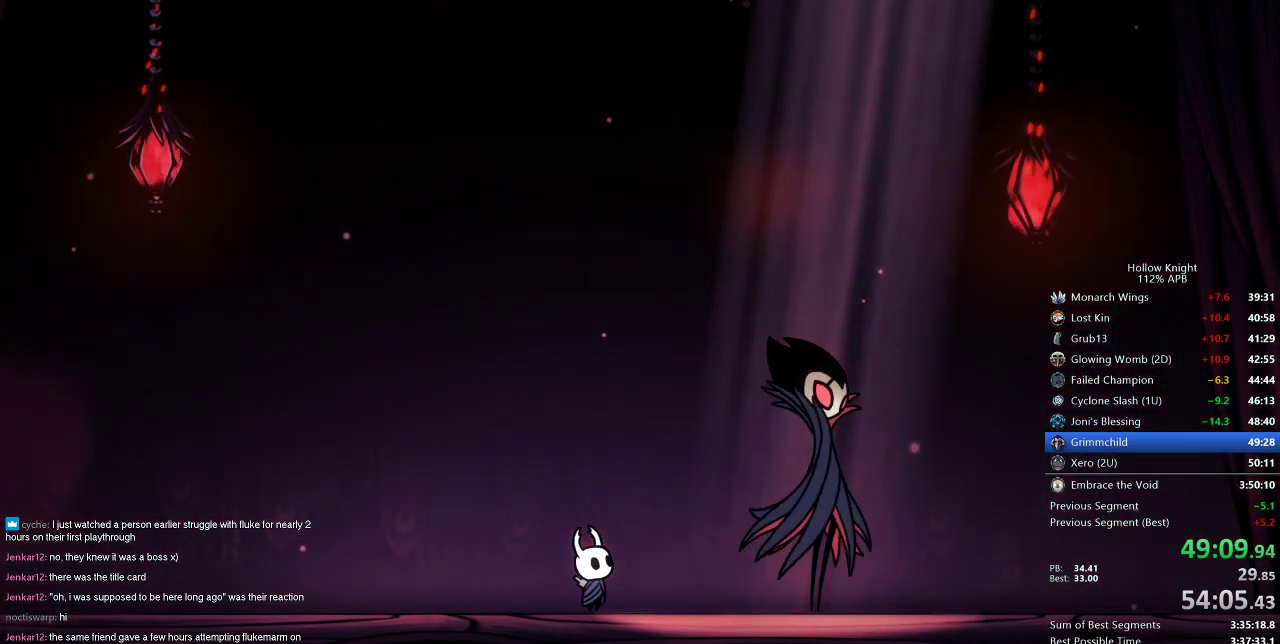
{"keys": ["jump"], "events": [[17, "heal", "down"], [17, "nail", "up"], [100, "heal", "up"], [150, "dnail", "down"], [150, "jump", "up"], [200, "heal", "down"], [267, "dnail", "up"], [267, "heal", "up"], [300, "jump", "down"], [334, "heal", "down"], [367, "jump", "up"], [417, "heal", "up"], [500, "jump", "down"]]}
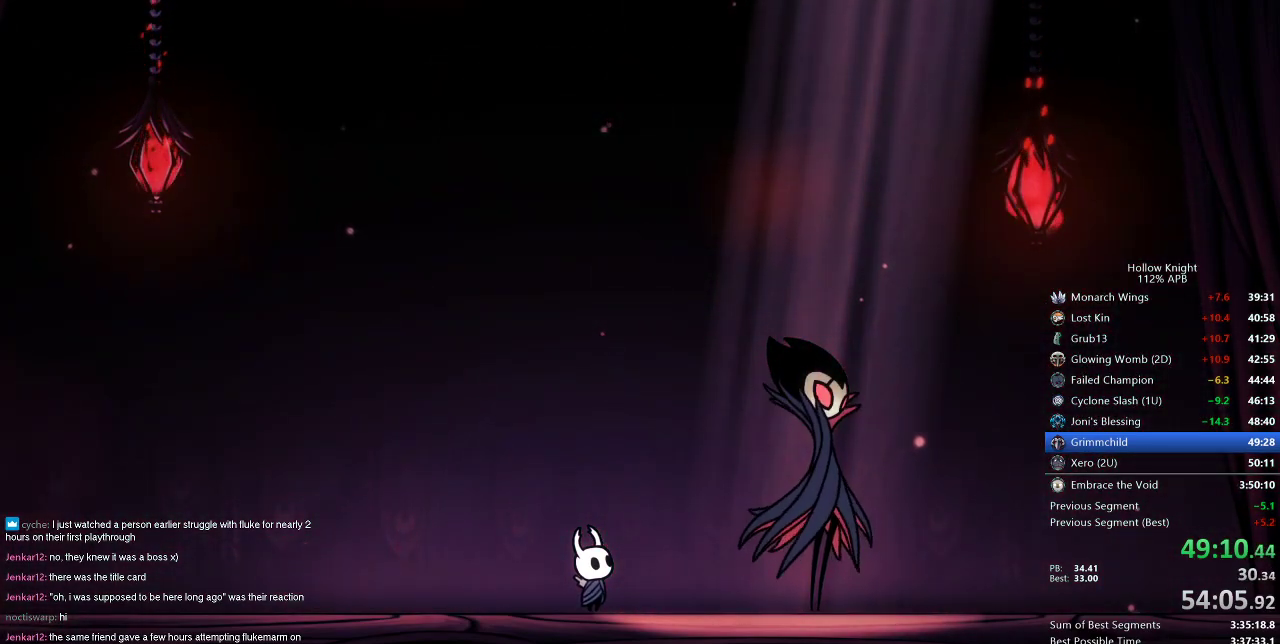
{"keys": ["dnail"], "events": [[34, "dnail", "down"], [34, "heal", "down"], [101, "heal", "up"], [101, "jump", "up"], [167, "dnail", "up"], [167, "heal", "down"], [167, "jump", "down"], [217, "dnail", "down"], [217, "heal", "up"], [267, "heal", "down"], [267, "jump", "up"], [267, "nail", "down"], [351, "dnail", "up"], [351, "heal", "up"], [351, "nail", "up"], [384, "heal", "down"], [384, "jump", "down"], [451, "jump", "up"], [451, "nail", "down"], [484, "dnail", "down"], [484, "heal", "up"], [484, "nail", "up"]]}
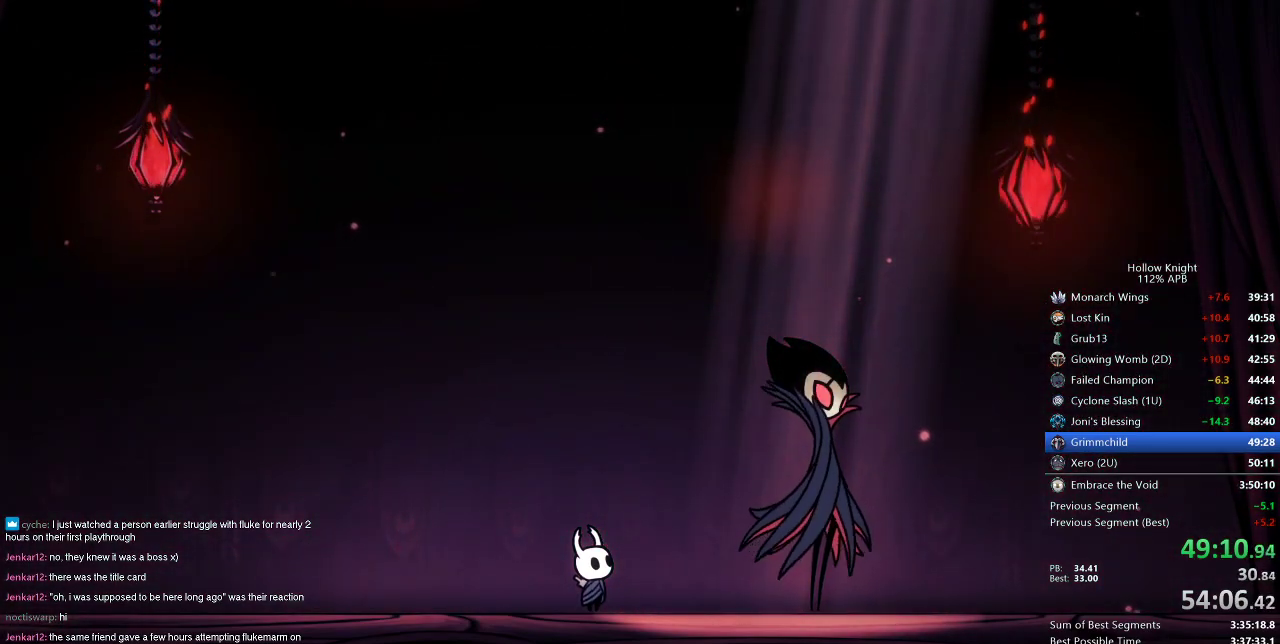
{"keys": ["dnail", "nail"], "events": [[50, "heal", "down"], [50, "jump", "down"], [83, "nail", "down"], [133, "heal", "up"], [133, "jump", "up"], [183, "dnail", "up"], [183, "nail", "up"], [233, "heal", "down"], [233, "jump", "down"], [267, "dnail", "down"], [267, "nail", "down"], [334, "heal", "up"], [334, "jump", "up"], [434, "heal", "down"], [434, "jump", "down"], [434, "nail", "up"], [467, "heal", "up"], [467, "jump", "up"], [467, "nail", "down"]]}
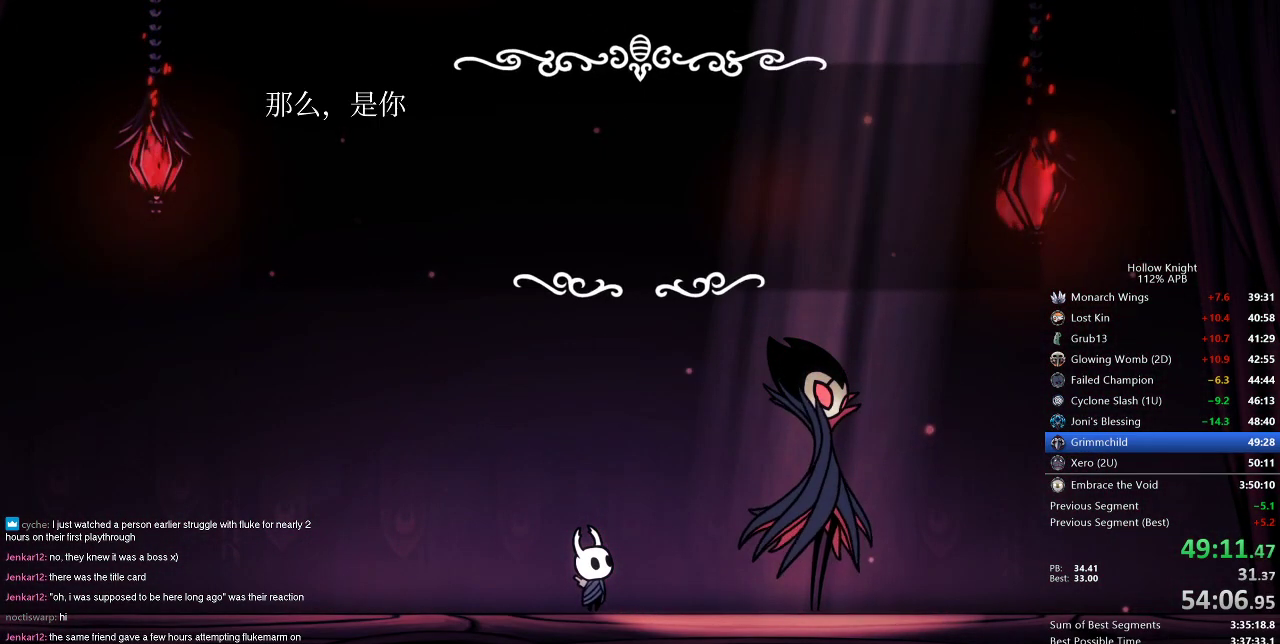
{"keys": ["dnail", "jump", "nail"], "events": [[50, "heal", "down"], [50, "nail", "up"], [101, "jump", "down"], [151, "heal", "up"], [151, "jump", "up"], [151, "nail", "down"], [201, "nail", "up"], [234, "heal", "down"], [234, "jump", "down"], [234, "nail", "down"], [284, "heal", "up"], [284, "jump", "up"], [317, "dnail", "up"], [317, "nail", "up"], [384, "dnail", "down"], [384, "heal", "down"], [484, "heal", "up"], [484, "jump", "down"], [484, "nail", "down"]]}
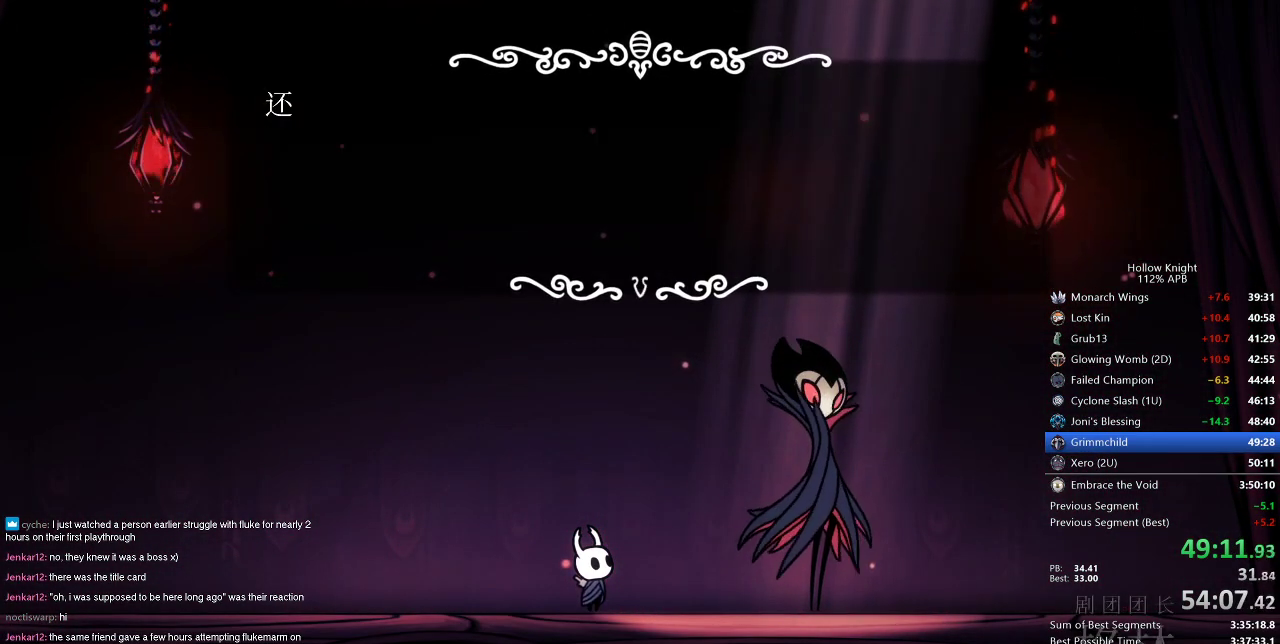
{"keys": ["dnail", "jump", "nail"], "events": [[17, "heal", "down"], [50, "nail", "up"], [100, "heal", "up"], [167, "heal", "down"], [167, "nail", "down"], [200, "dnail", "up"], [200, "jump", "up"], [200, "nail", "up"], [217, "heal", "up"], [300, "heal", "down"], [300, "jump", "down"], [350, "heal", "up"], [350, "jump", "up"], [400, "heal", "down"], [400, "jump", "down"], [400, "nail", "down"], [417, "nail", "up"], [484, "dnail", "down"], [484, "heal", "up"], [484, "nail", "down"]]}
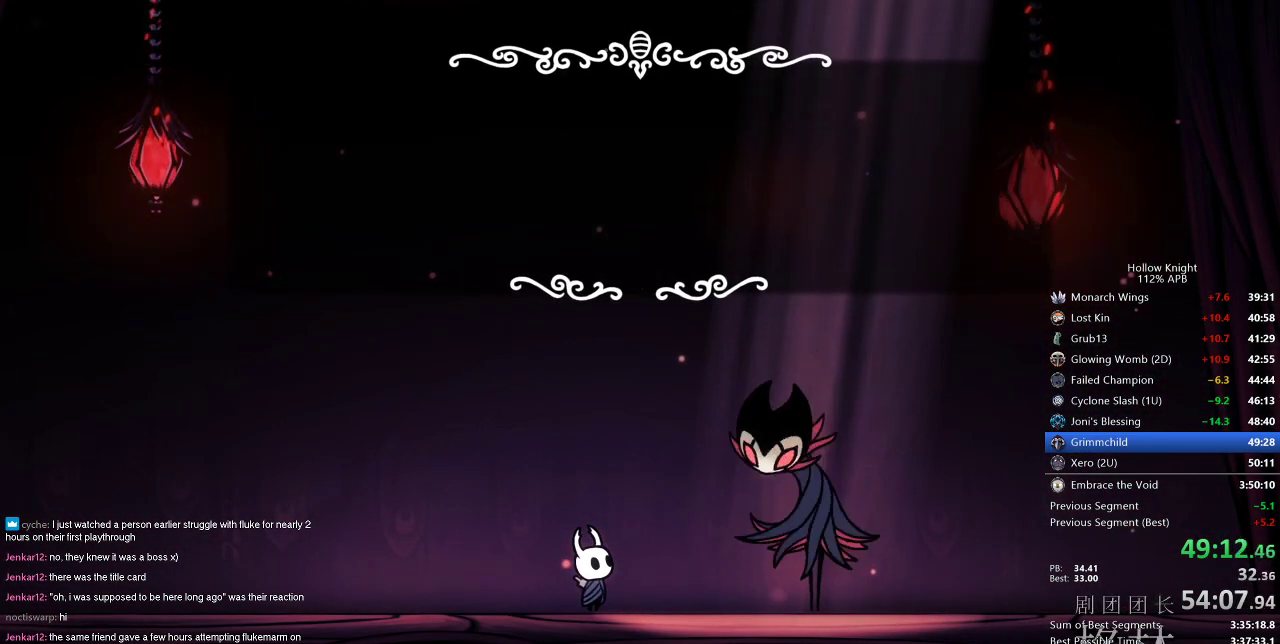
{"keys": ["jump"], "events": [[17, "dnail", "up"], [17, "heal", "down"], [17, "jump", "up"], [17, "nail", "up"], [67, "heal", "up"], [117, "nail", "down"], [167, "heal", "down"], [167, "jump", "down"], [167, "nail", "up"], [217, "heal", "up"], [217, "jump", "up"], [267, "heal", "down"], [267, "jump", "down"], [267, "nail", "down"], [317, "jump", "up"], [317, "nail", "up"], [334, "dnail", "down"], [334, "heal", "up"], [334, "jump", "down"], [334, "nail", "down"], [401, "dnail", "up"], [401, "jump", "up"], [401, "nail", "up"], [501, "jump", "down"]]}
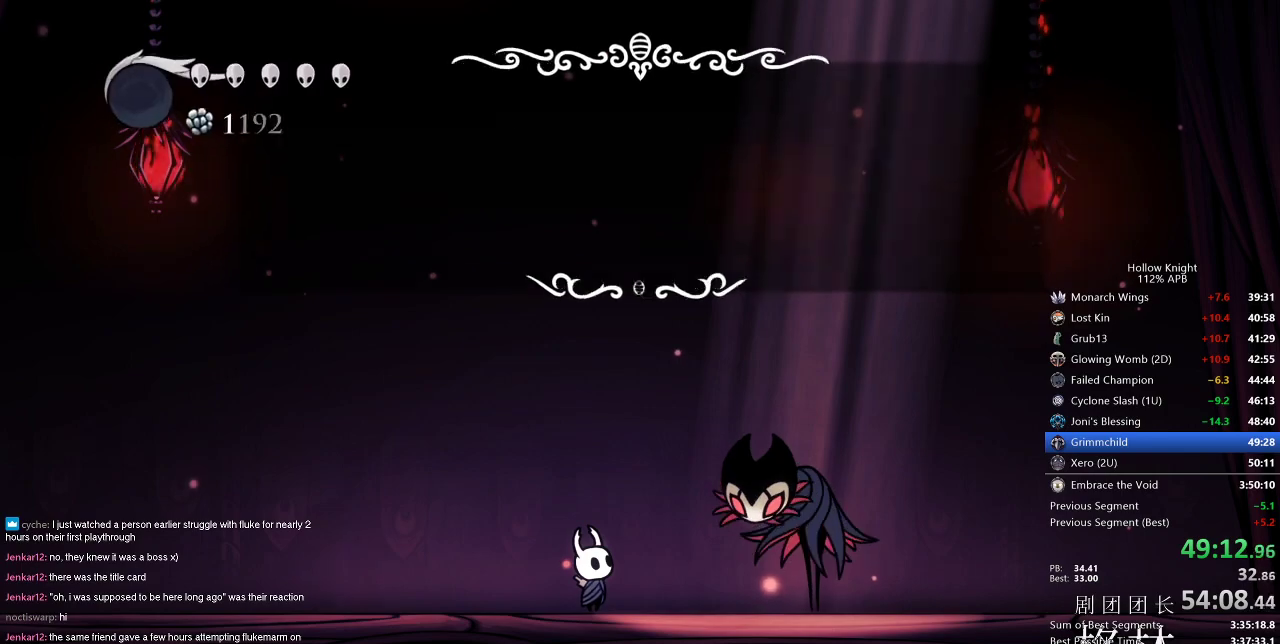
{"keys": ["heal", "jump"], "events": [[50, "jump", "up"], [250, "jump", "down"], [267, "heal", "down"], [267, "jump", "up"], [317, "dnail", "down"], [317, "nail", "down"], [367, "dnail", "up"], [367, "heal", "up"], [367, "nail", "up"], [484, "heal", "down"], [484, "jump", "down"]]}
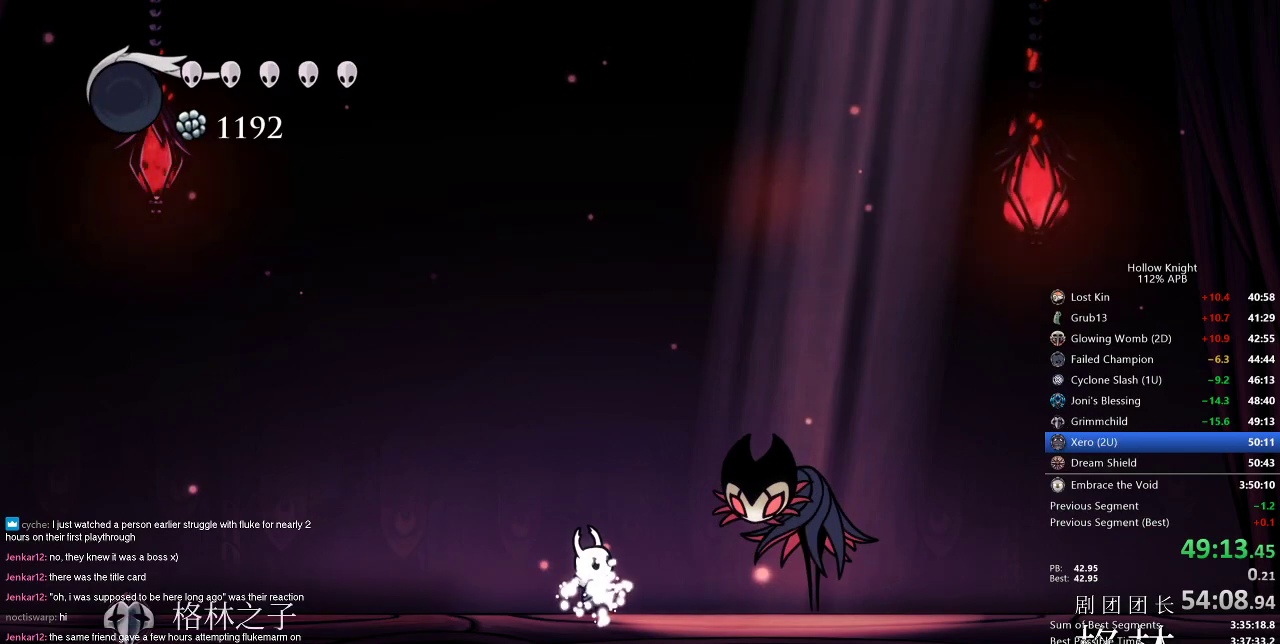
{"keys": ["right"], "events": [[17, "jump", "up"], [50, "heal", "up"], [50, "jump", "down"], [84, "jump", "up"], [251, "right", "down"]]}
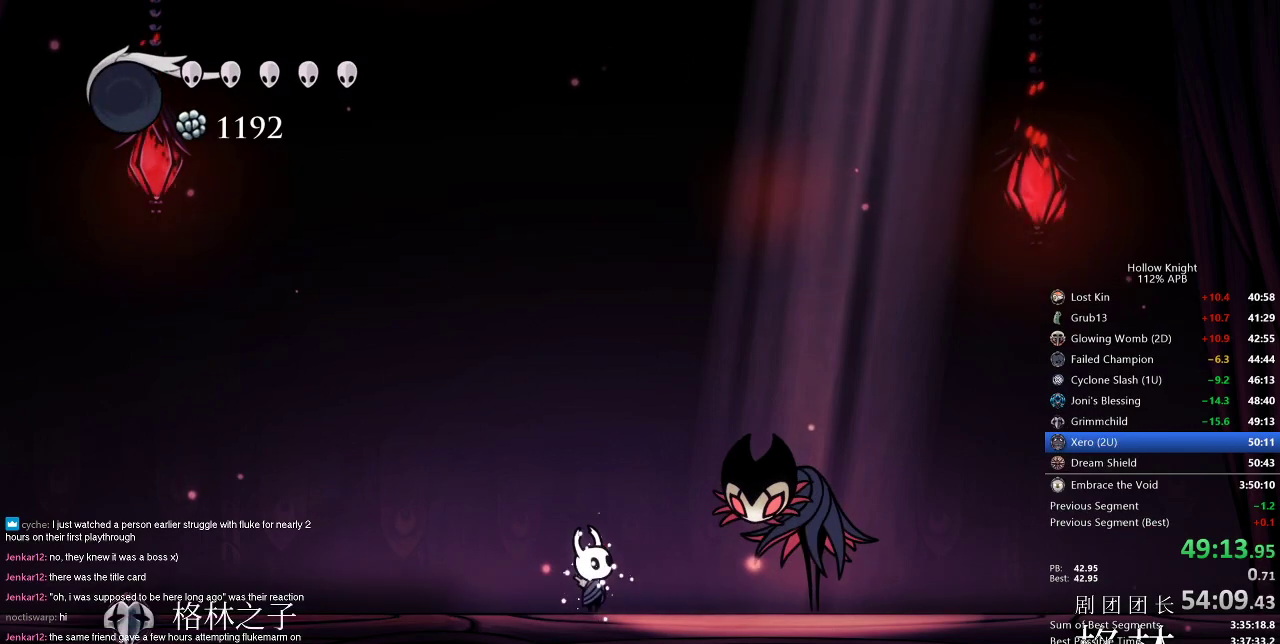
{"keys": [], "events": [[167, "left", "down"], [167, "right", "up"], [233, "down", "down"], [367, "right", "down"], [450, "down", "up"], [450, "left", "up"], [484, "right", "up"]]}
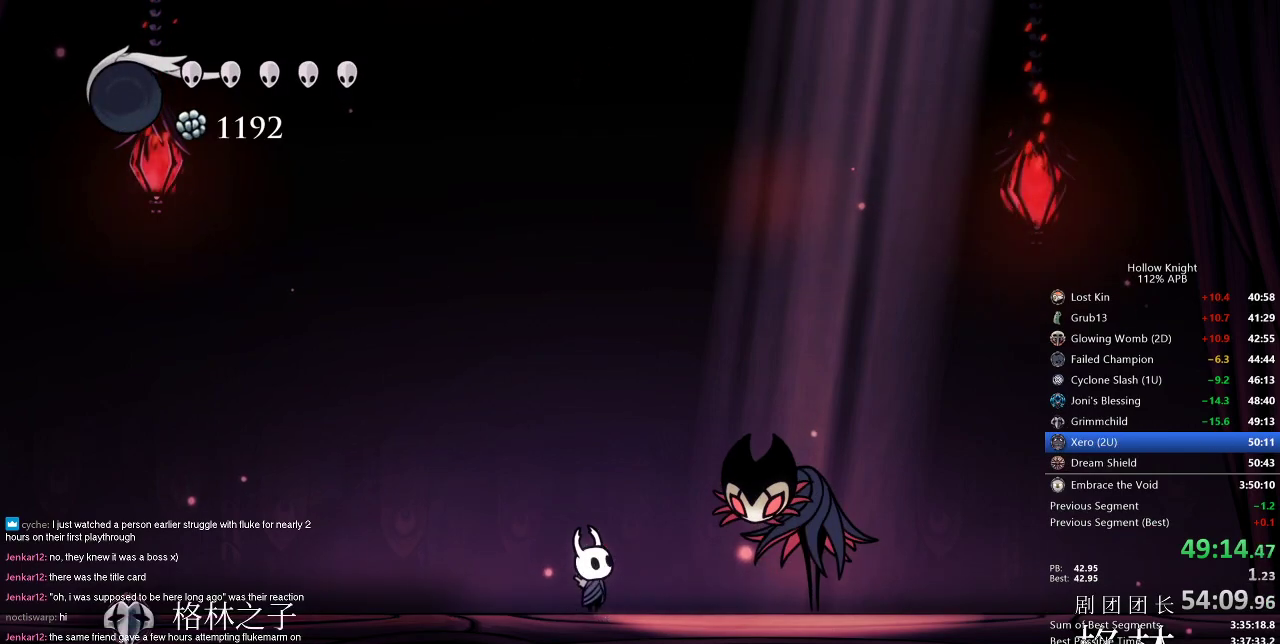
{"keys": ["left"], "events": [[84, "left", "down"]]}
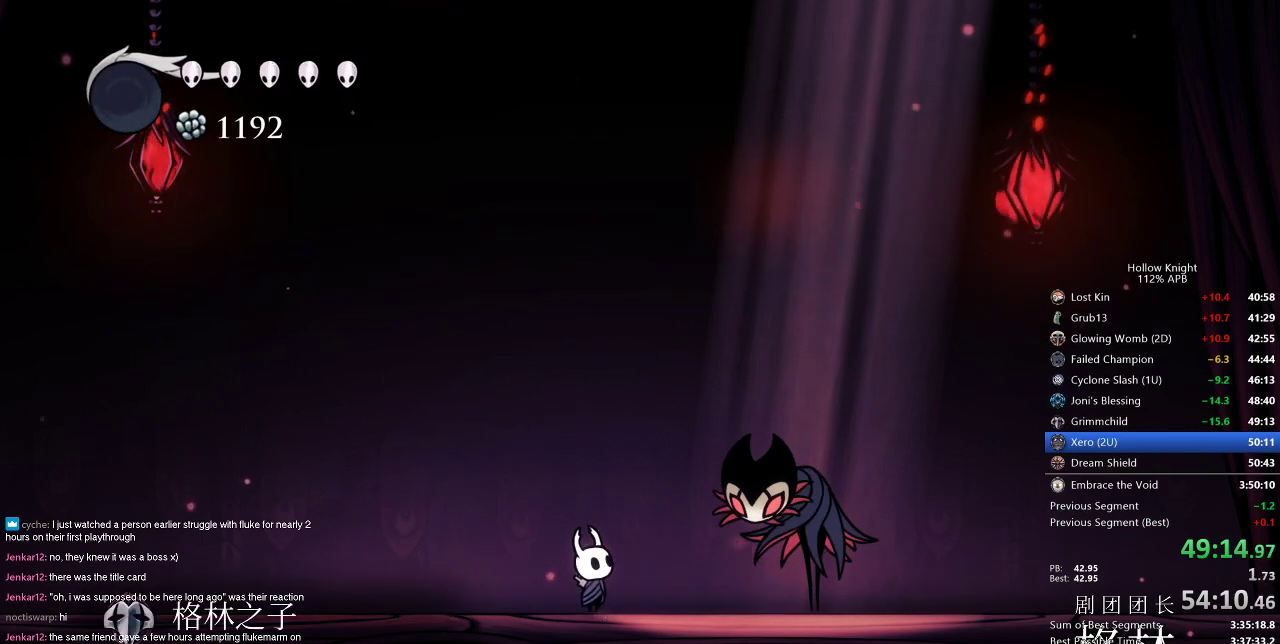
{"keys": [], "events": [[17, "jump", "down"], [50, "heal", "down"], [100, "jump", "up"], [150, "heal", "up"], [250, "jump", "down"], [284, "jump", "up"], [284, "left", "up"]]}
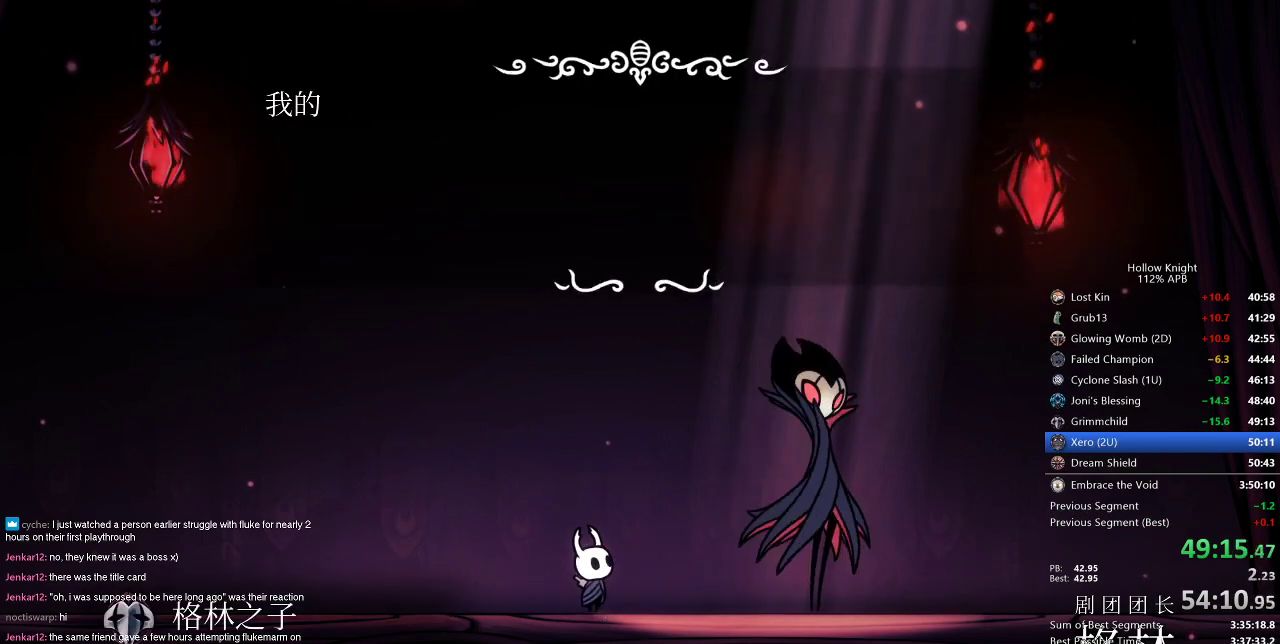
{"keys": ["dnail", "nail"], "events": [[217, "dnail", "down"], [217, "jump", "down"], [251, "jump", "up"], [251, "nail", "down"], [351, "dnail", "up"], [351, "jump", "down"], [351, "nail", "up"], [484, "dnail", "down"], [484, "jump", "up"], [484, "nail", "down"]]}
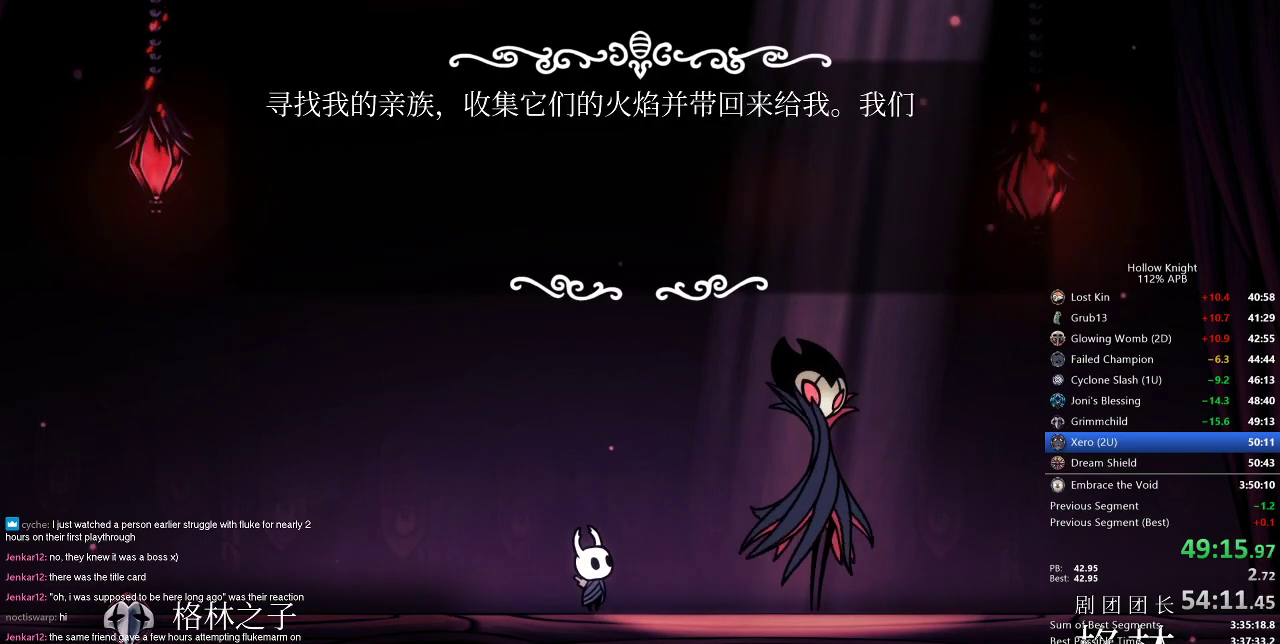
{"keys": ["jump"], "events": [[50, "dnail", "up"], [50, "jump", "down"], [50, "nail", "up"], [183, "jump", "up"], [200, "dnail", "down"], [200, "nail", "down"], [250, "dnail", "up"], [250, "jump", "down"], [250, "nail", "up"], [317, "jump", "up"], [350, "dnail", "down"], [350, "jump", "down"], [400, "jump", "up"], [434, "dnail", "up"], [434, "jump", "down"]]}